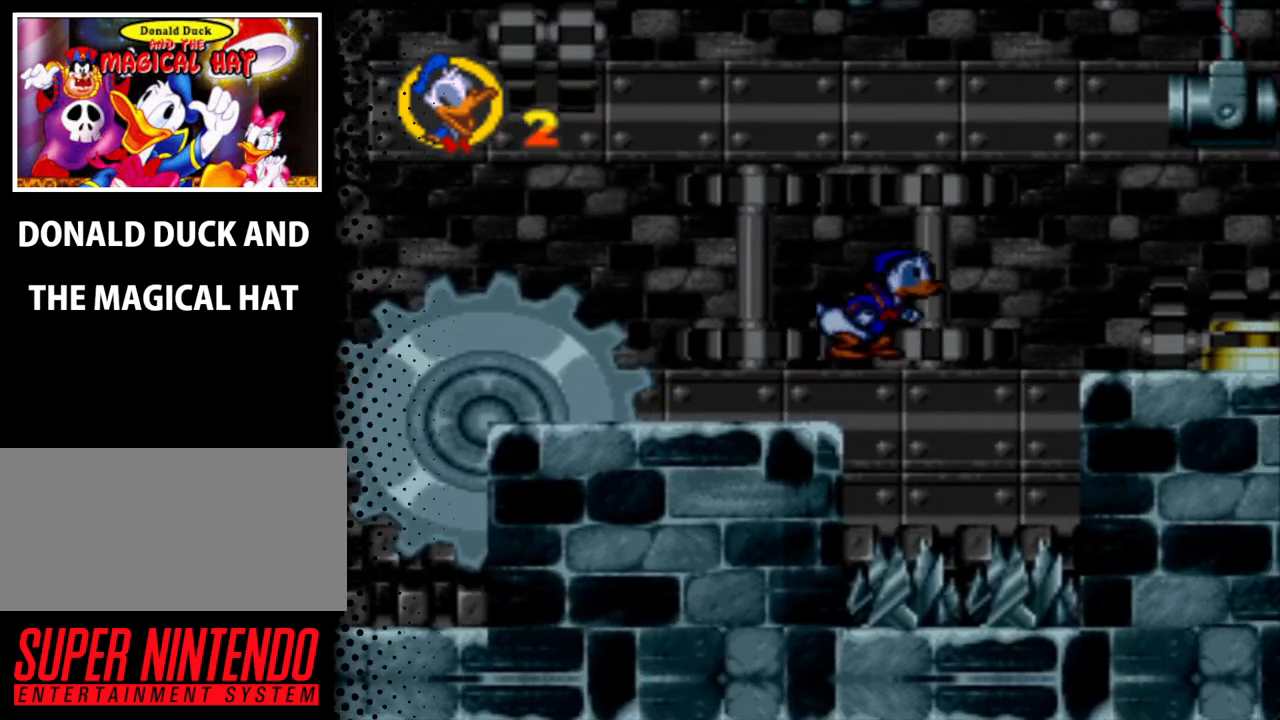
Gameplay with a controller (Nintendo layout); each line is a JSON object with the inputs held at the frame after it. "events" lists button and stick changes between this image and that frame as [ms after this image, input, new state], when the widget could be followed in between. Not read: L3 R3.
{"buttons": ["Y", "DPAD_UP", "DPAD_LEFT"], "events": [[333, "B", "up"], [433, "DPAD_RIGHT", "up"], [500, "DPAD_LEFT", "down"]]}
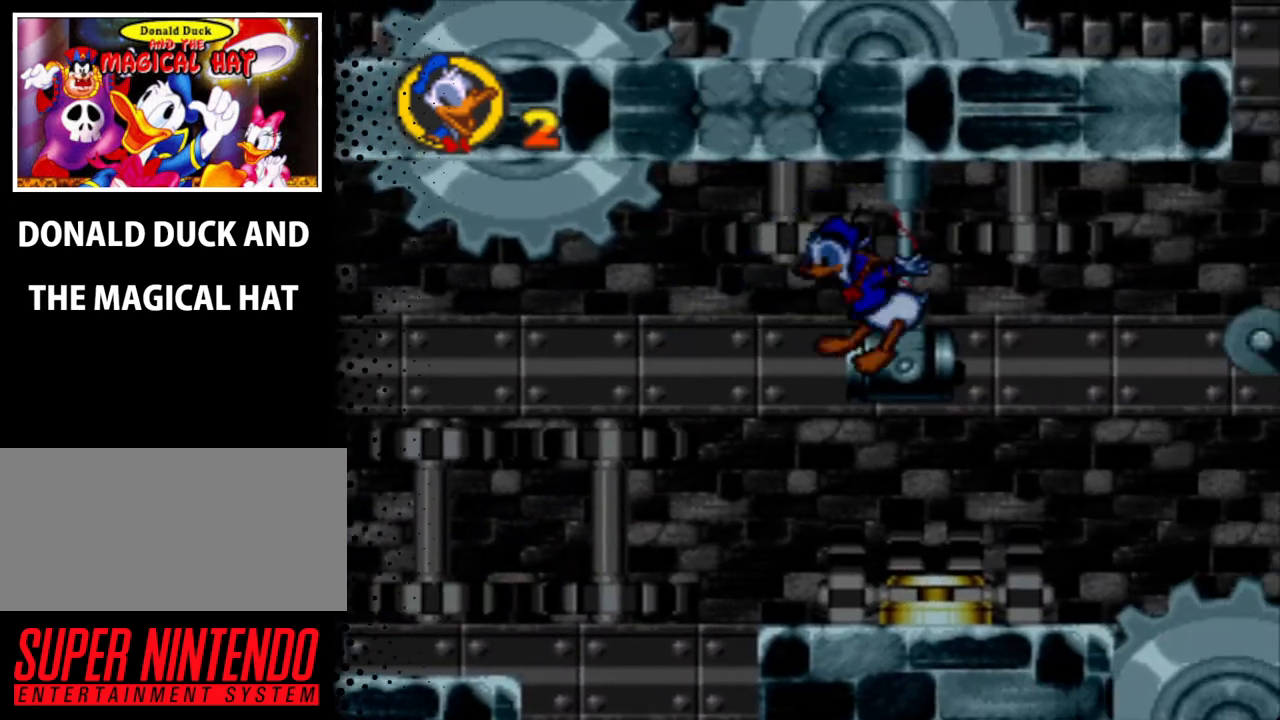
{"buttons": ["B", "Y", "DPAD_UP", "DPAD_RIGHT"], "events": [[100, "DPAD_LEFT", "up"], [167, "DPAD_RIGHT", "down"], [167, "DPAD_UP", "up"], [367, "DPAD_UP", "down"], [433, "B", "down"]]}
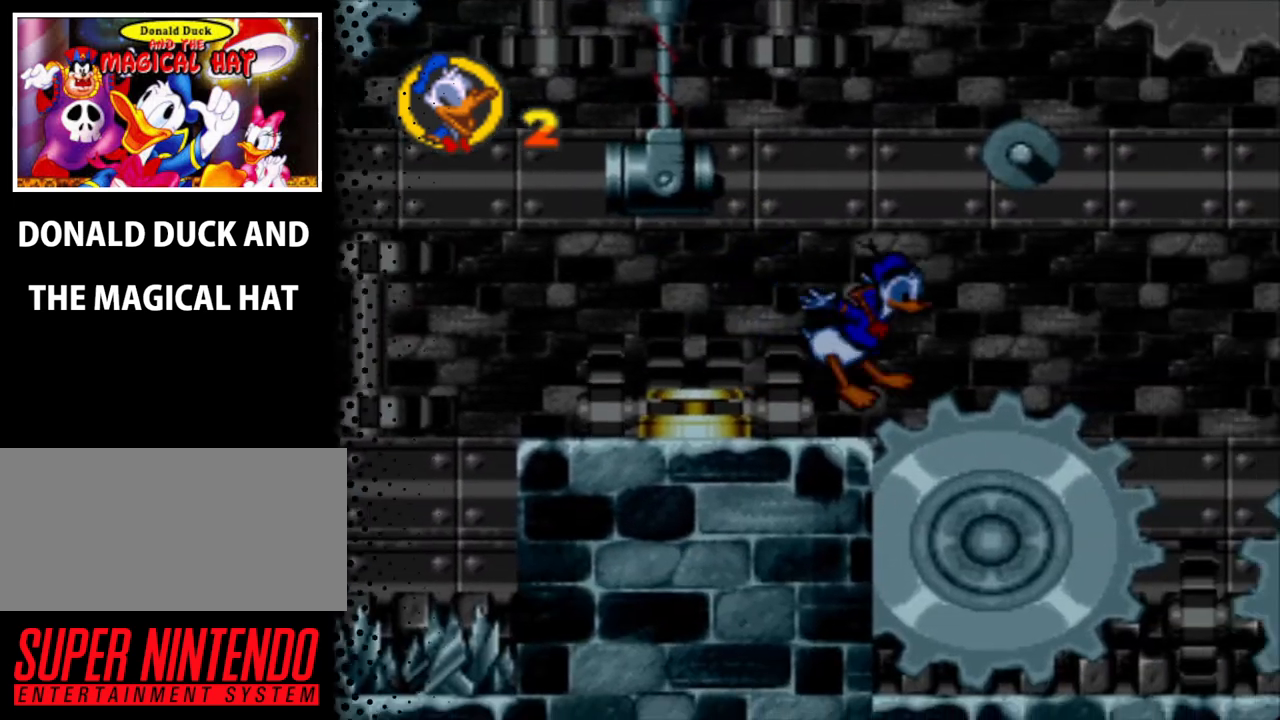
{"buttons": ["Y", "DPAD_UP", "DPAD_RIGHT"], "events": [[200, "DPAD_RIGHT", "up"], [300, "B", "up"], [400, "DPAD_RIGHT", "down"]]}
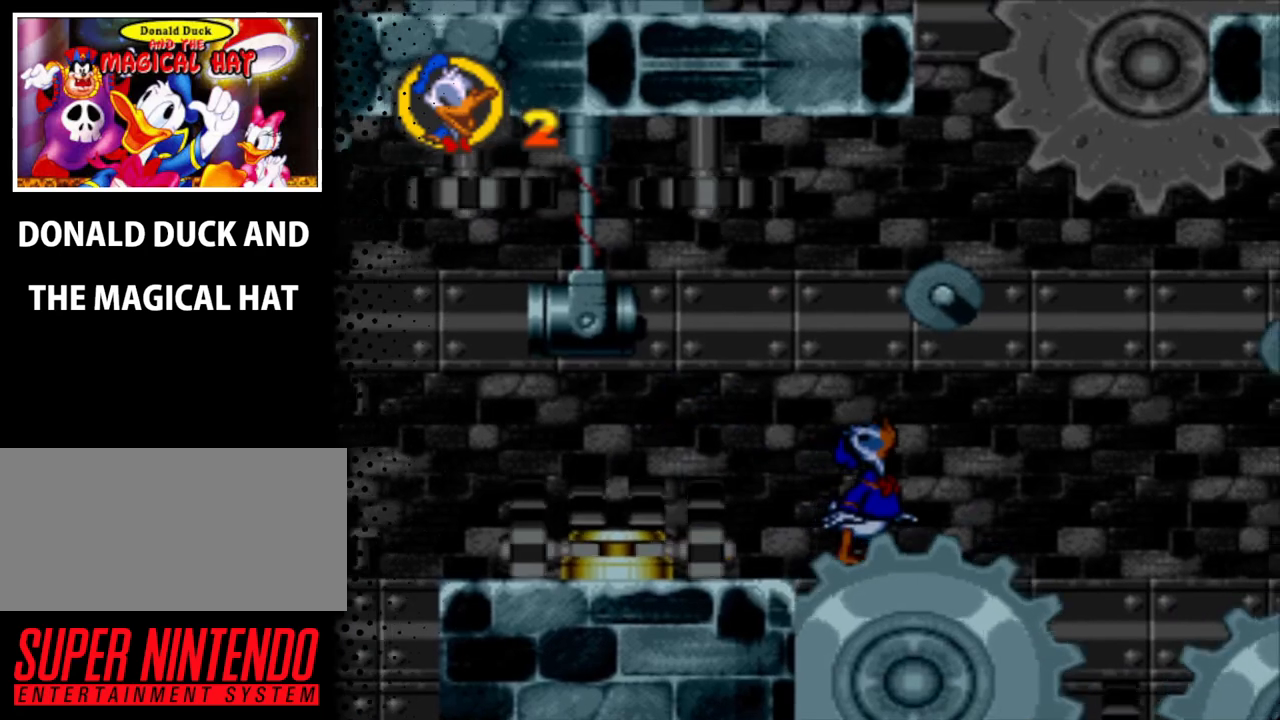
{"buttons": ["Y", "DPAD_UP", "DPAD_RIGHT"], "events": [[33, "B", "down"], [200, "B", "up"]]}
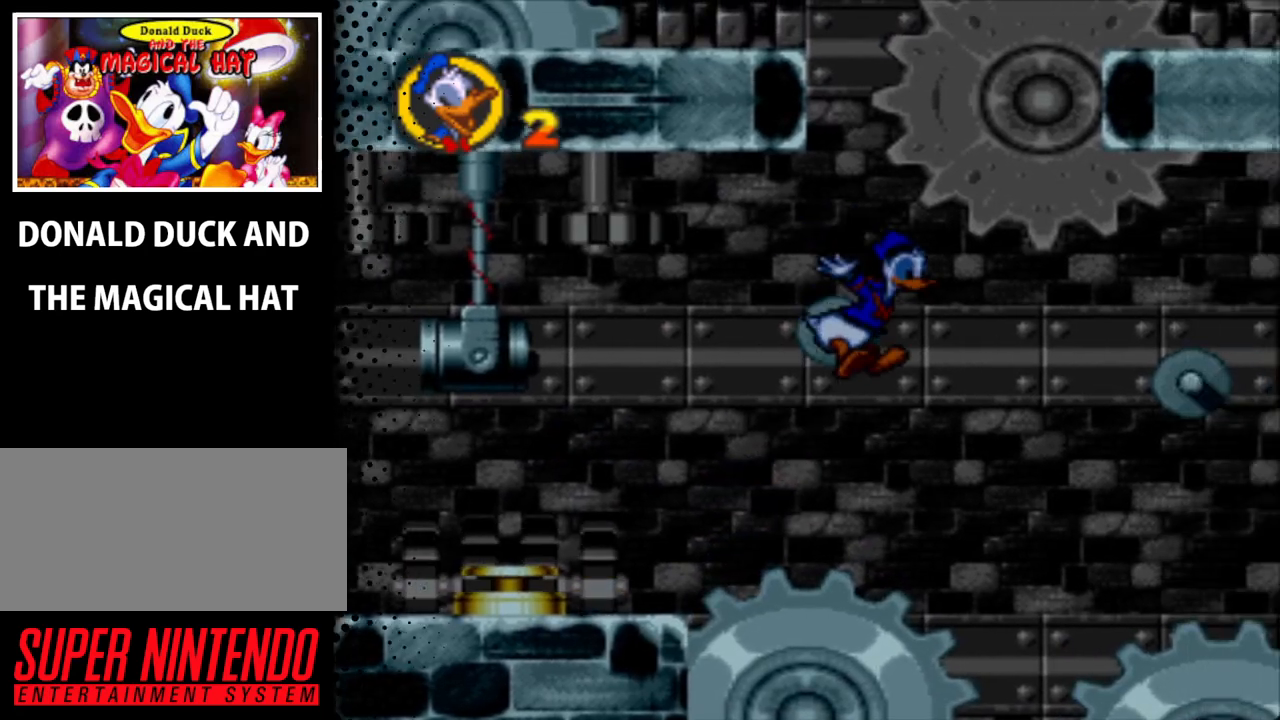
{"buttons": ["Y", "DPAD_UP", "DPAD_RIGHT"], "events": []}
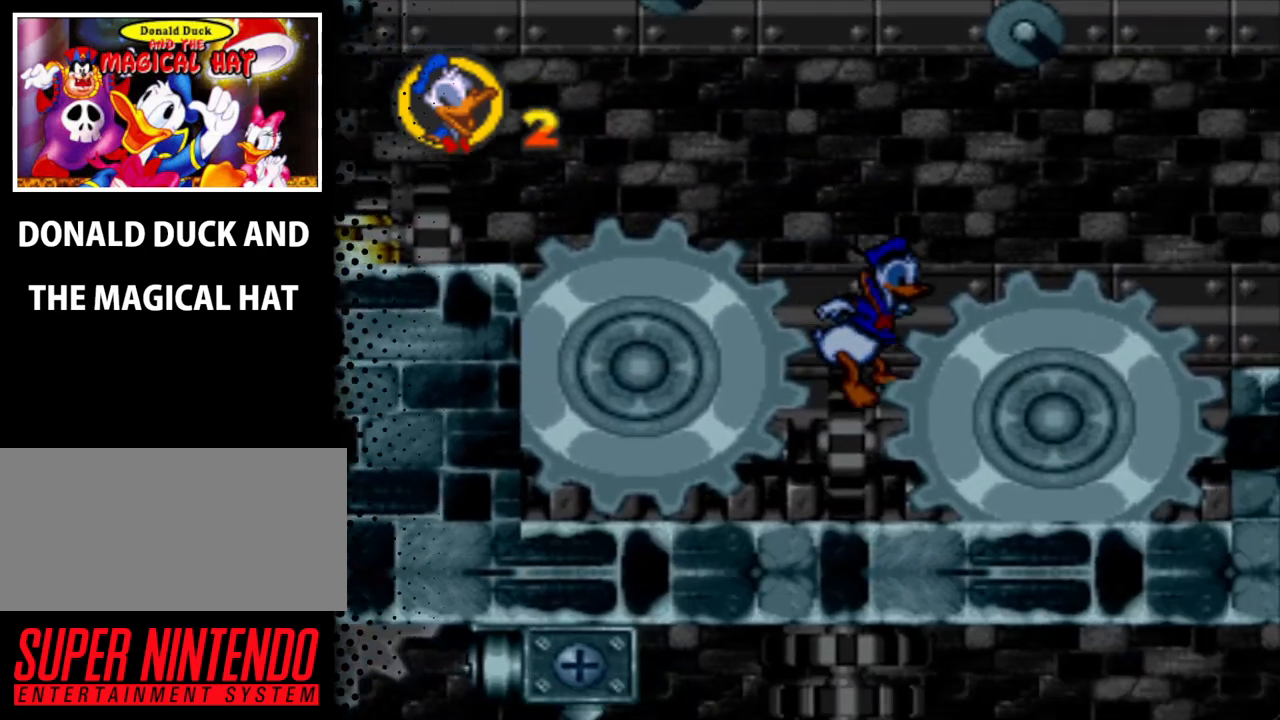
{"buttons": ["Y", "DPAD_UP"], "events": [[67, "B", "down"], [400, "DPAD_RIGHT", "up"], [467, "B", "up"]]}
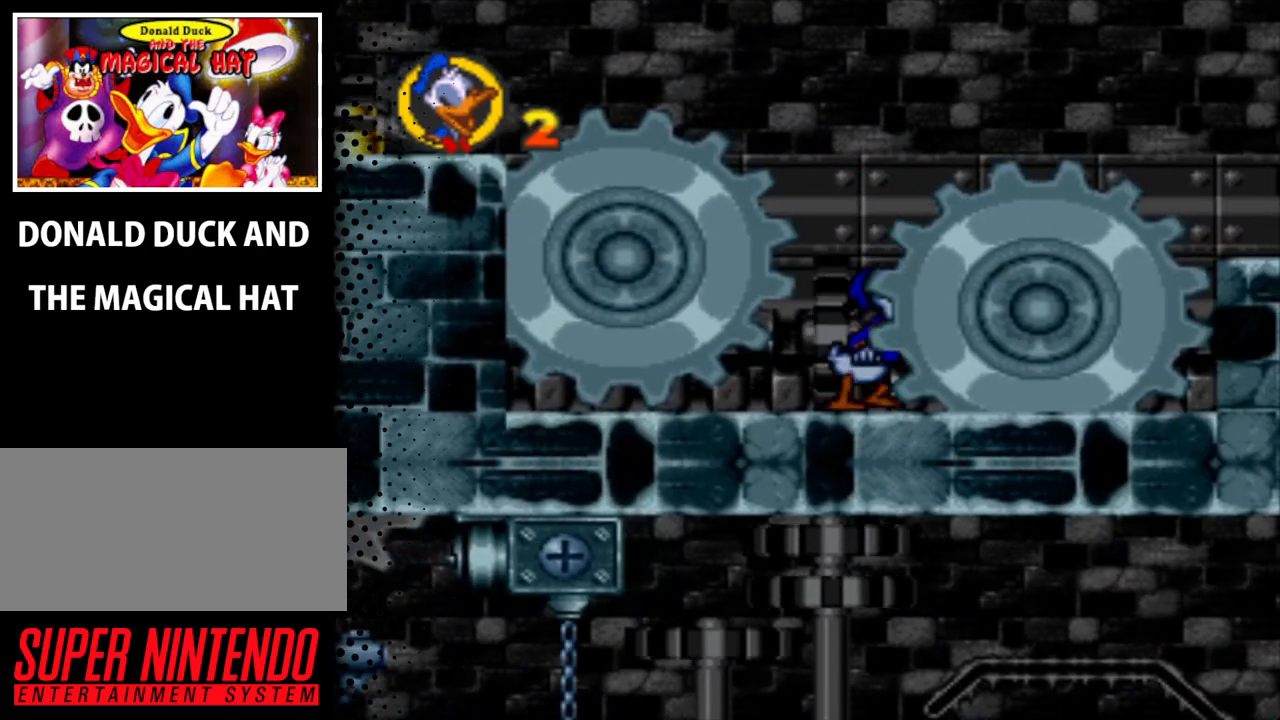
{"buttons": ["B", "Y", "DPAD_UP", "DPAD_RIGHT"], "events": [[33, "B", "down"], [333, "DPAD_RIGHT", "down"]]}
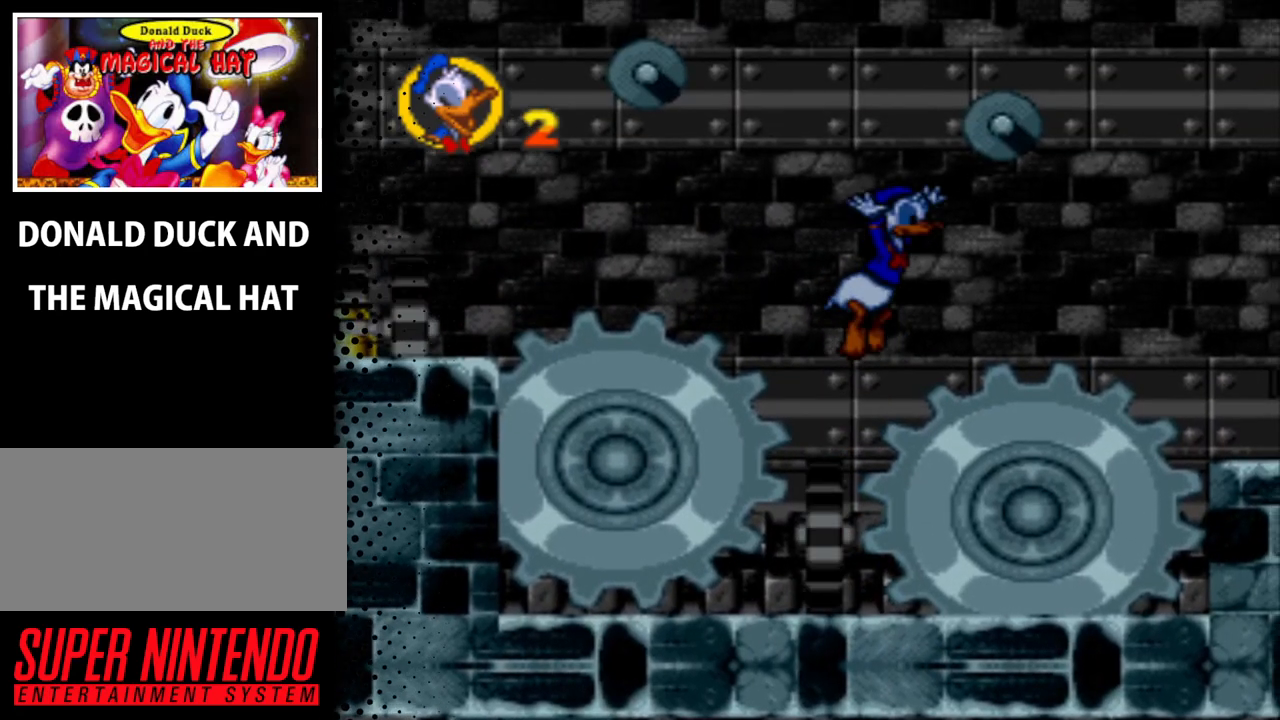
{"buttons": ["B", "Y", "DPAD_UP", "DPAD_RIGHT"], "events": [[167, "B", "up"], [300, "B", "down"]]}
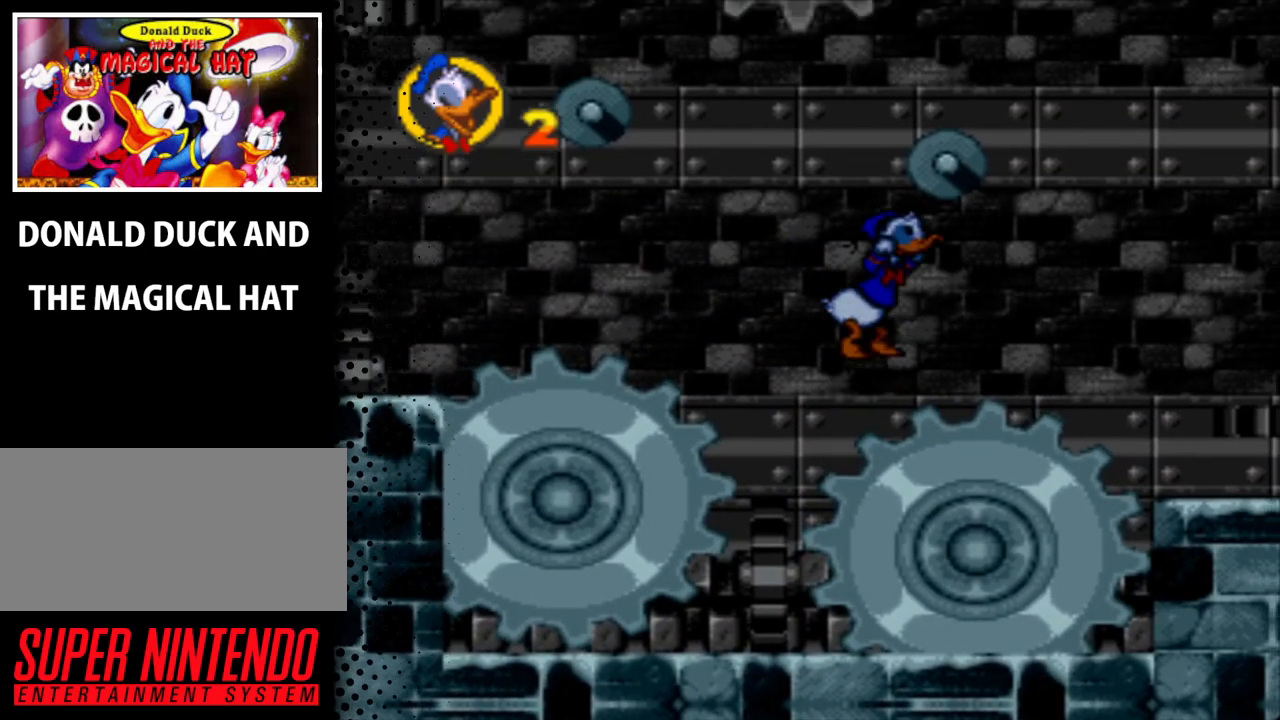
{"buttons": ["Y", "DPAD_UP", "DPAD_RIGHT"], "events": [[133, "B", "up"]]}
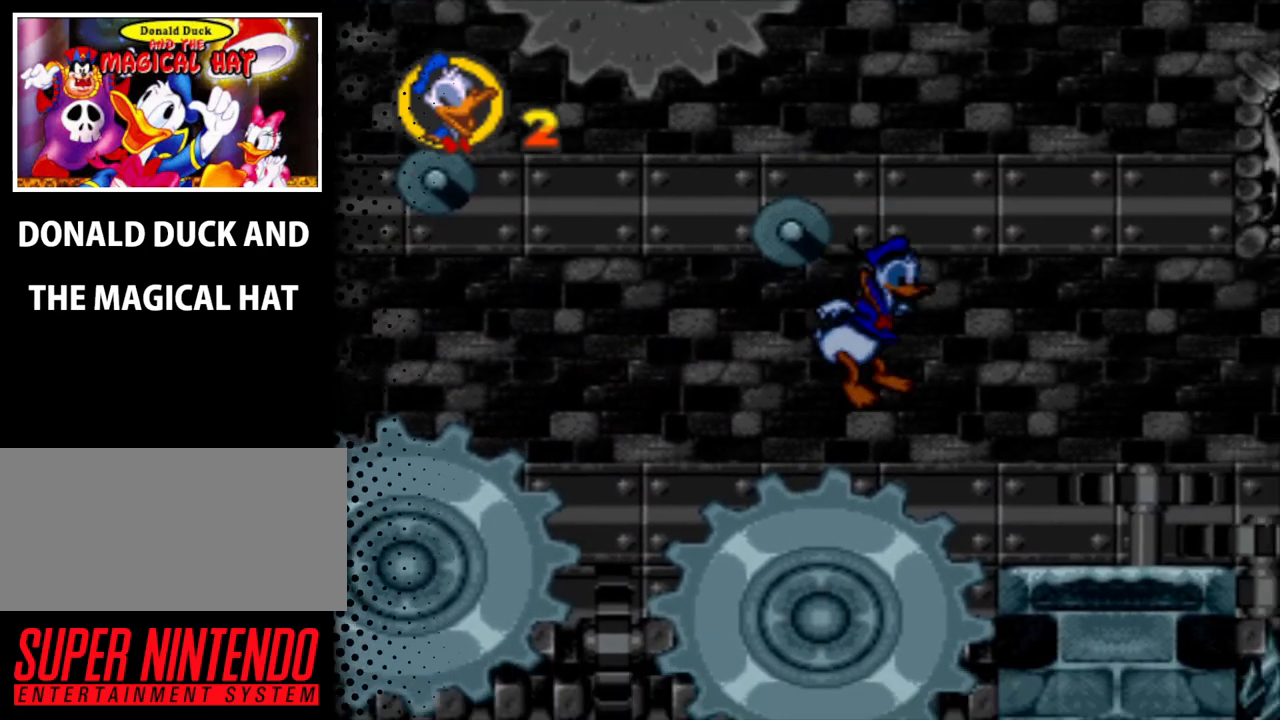
{"buttons": ["Y", "DPAD_UP", "DPAD_RIGHT"], "events": [[233, "B", "down"], [433, "B", "up"]]}
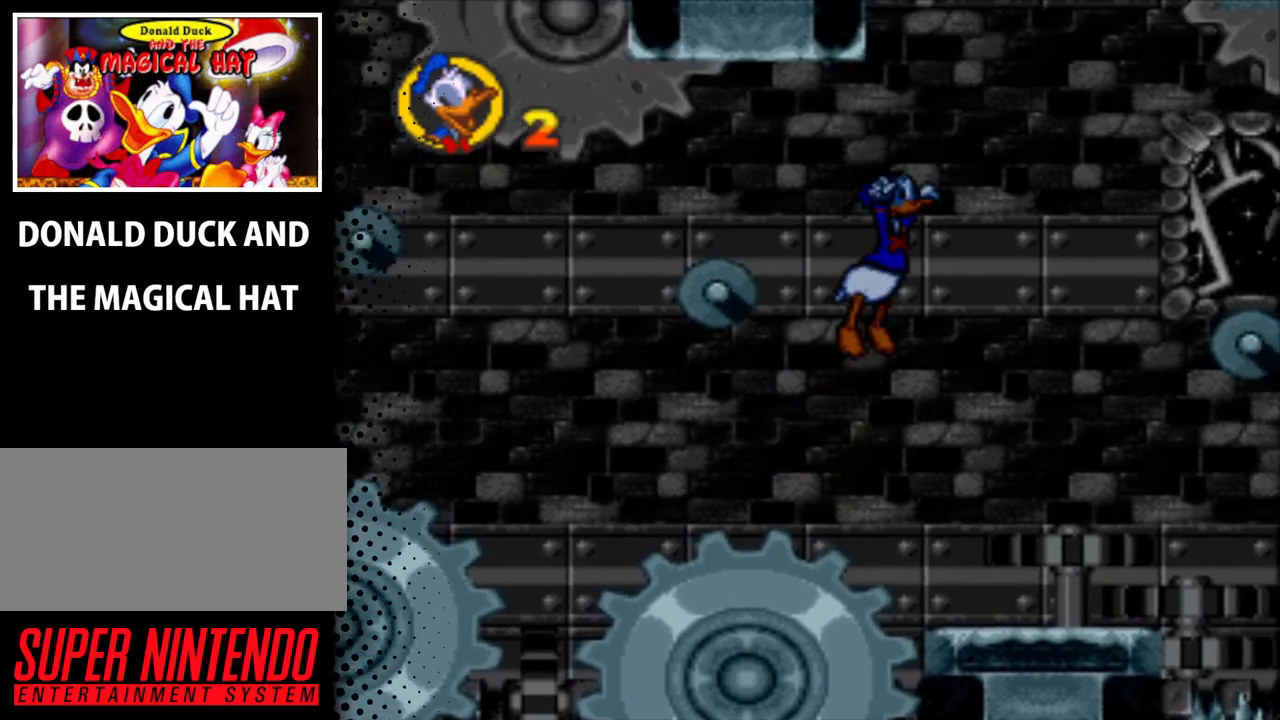
{"buttons": ["Y"], "events": [[300, "DPAD_RIGHT", "up"], [433, "DPAD_UP", "up"]]}
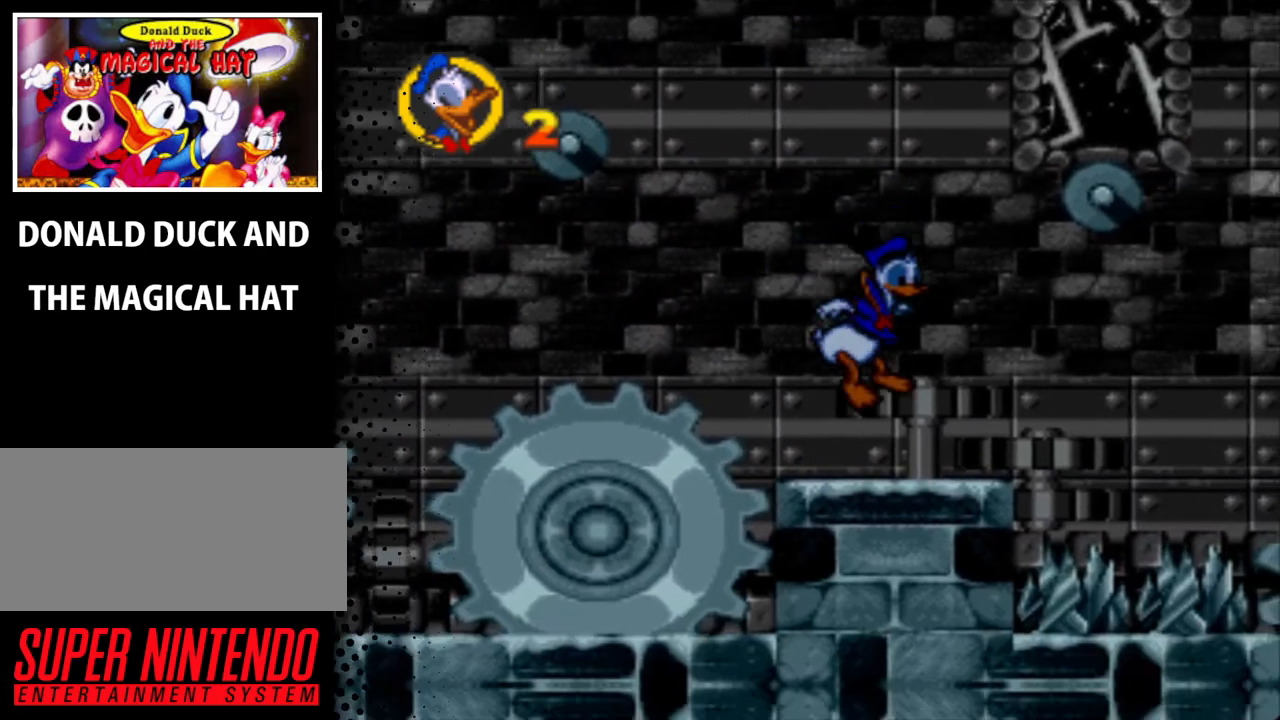
{"buttons": ["B", "Y", "DPAD_UP"], "events": [[100, "DPAD_RIGHT", "down"], [100, "DPAD_UP", "down"], [400, "B", "down"], [467, "DPAD_RIGHT", "up"]]}
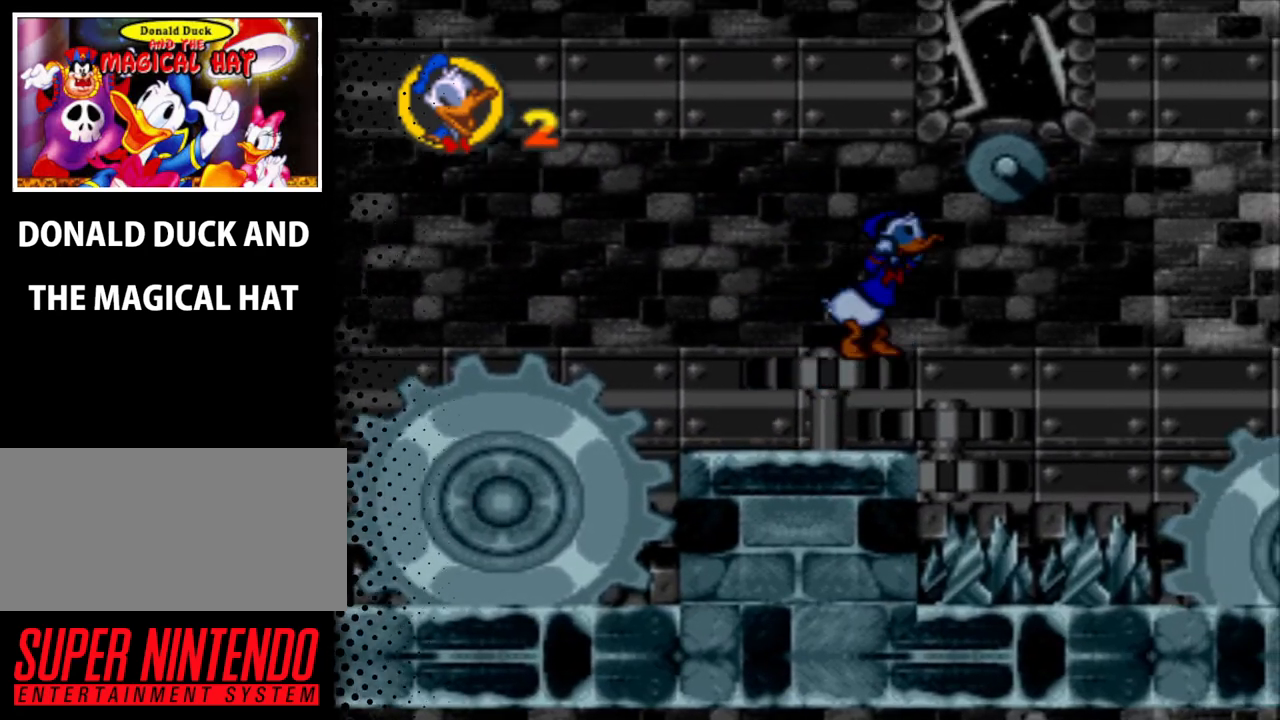
{"buttons": ["Y", "DPAD_UP", "DPAD_RIGHT"], "events": [[67, "B", "up"], [200, "DPAD_RIGHT", "down"]]}
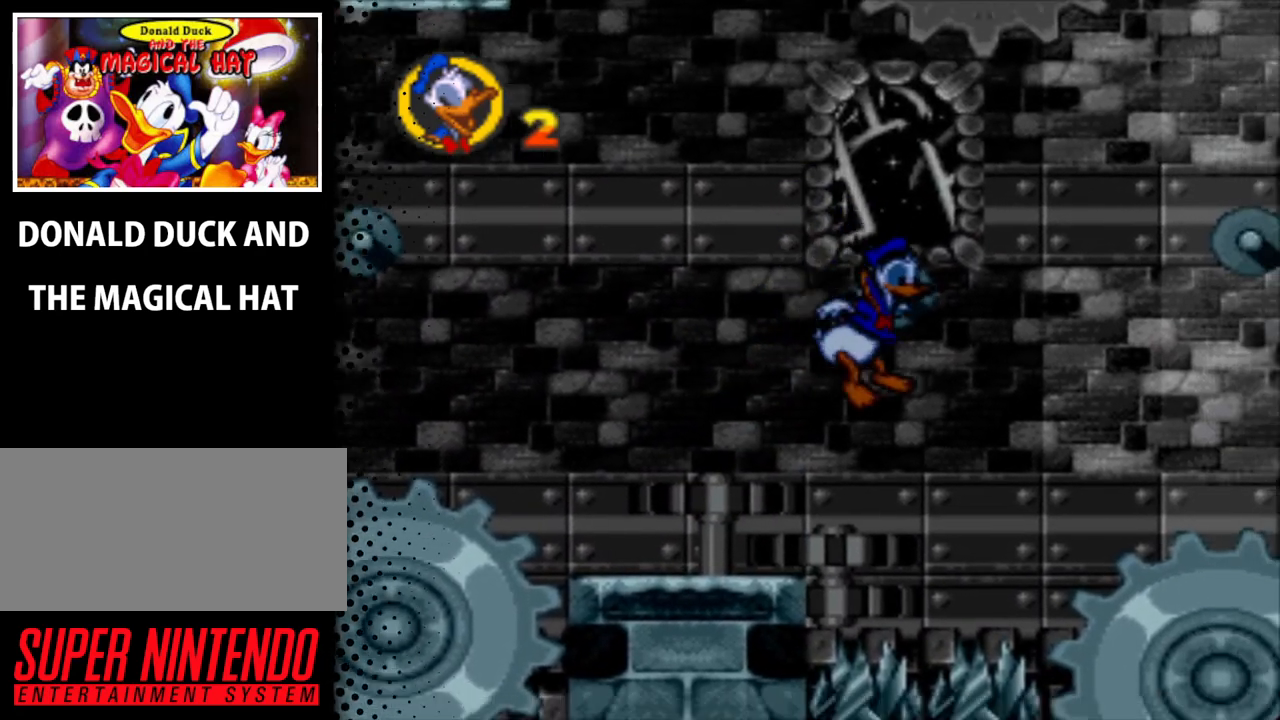
{"buttons": ["Y", "DPAD_UP", "DPAD_RIGHT"], "events": [[233, "DPAD_RIGHT", "up"], [267, "DPAD_RIGHT", "down"]]}
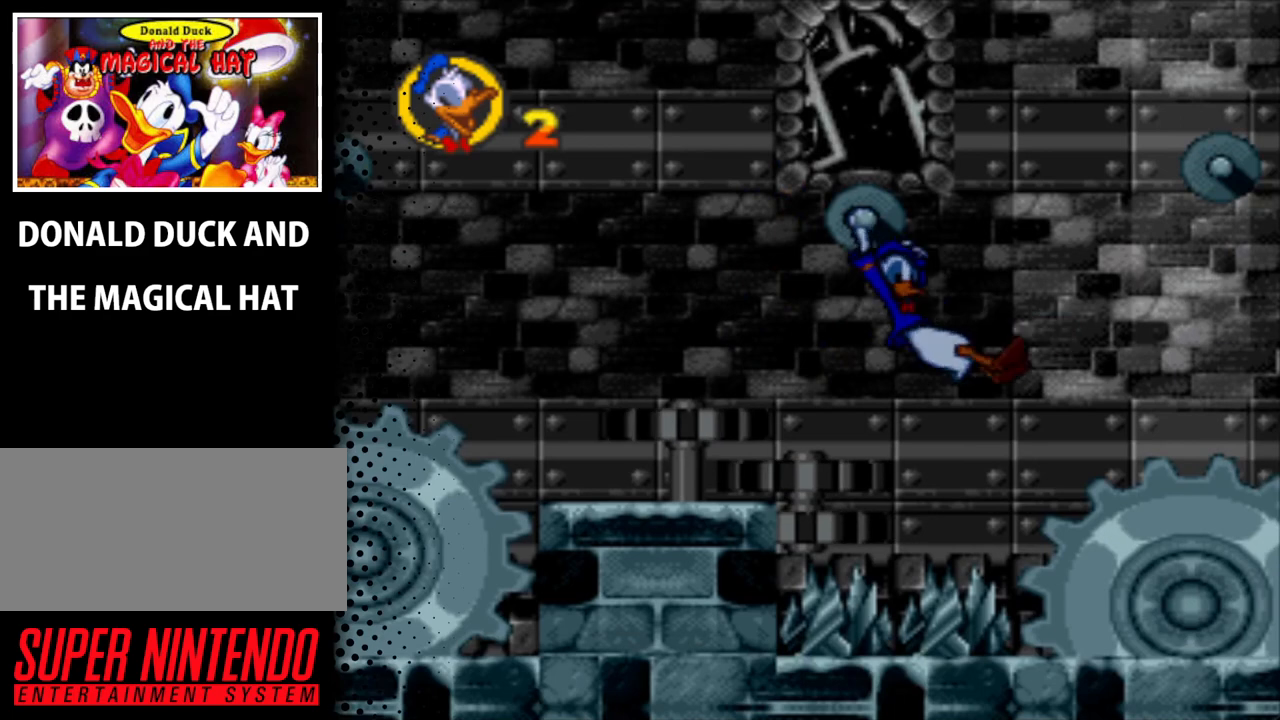
{"buttons": ["Y", "DPAD_UP", "DPAD_RIGHT"], "events": []}
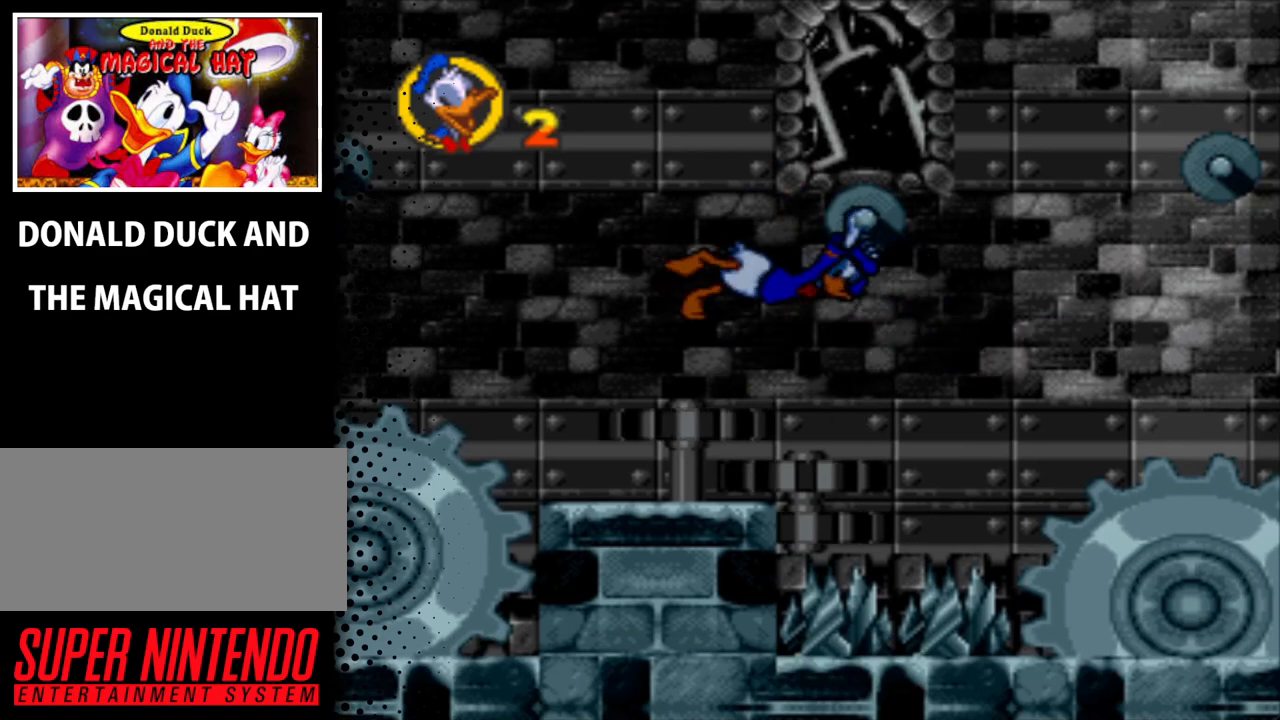
{"buttons": ["B", "Y", "DPAD_UP", "DPAD_RIGHT"], "events": [[400, "B", "down"]]}
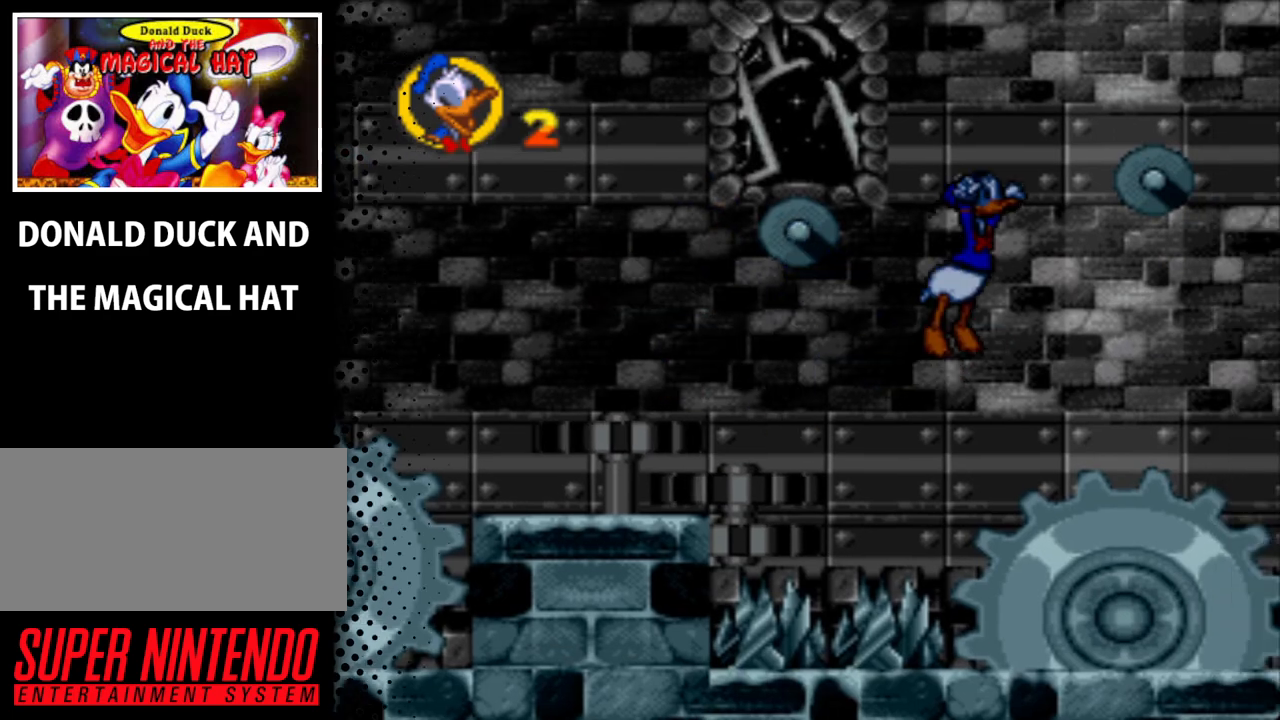
{"buttons": ["Y", "DPAD_UP", "DPAD_RIGHT"], "events": [[267, "B", "up"]]}
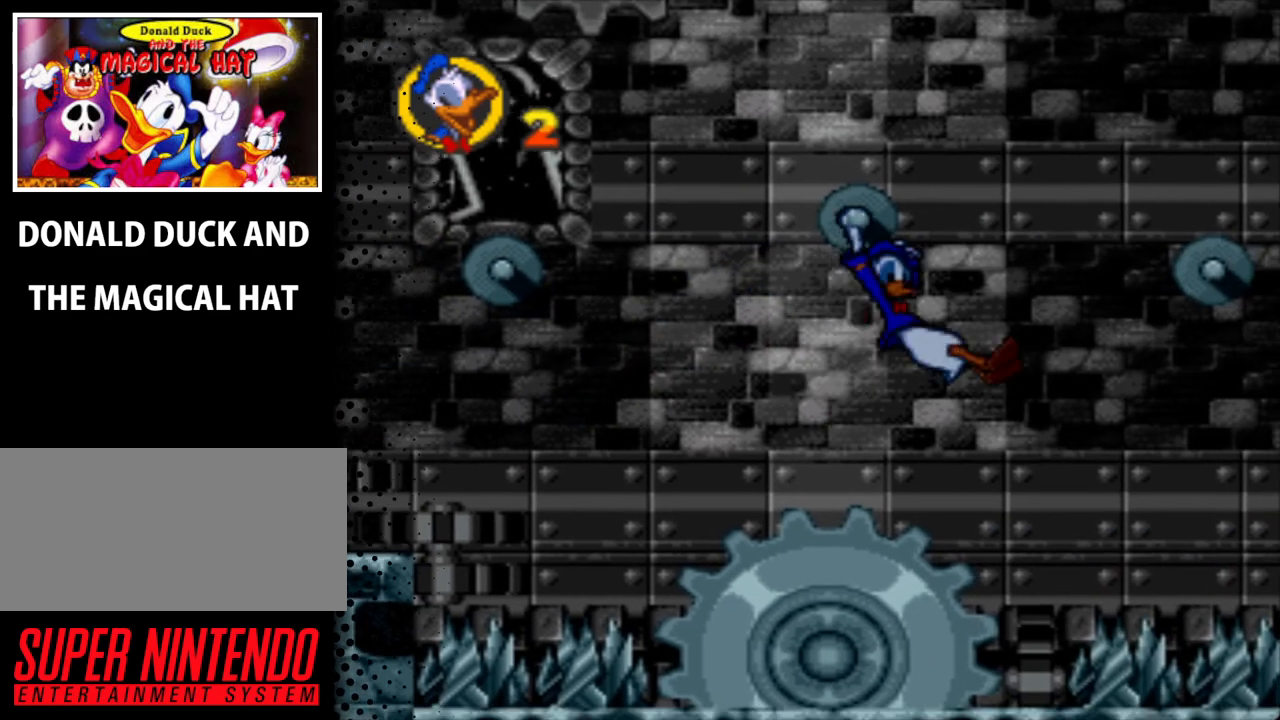
{"buttons": ["Y", "DPAD_UP", "DPAD_RIGHT"], "events": []}
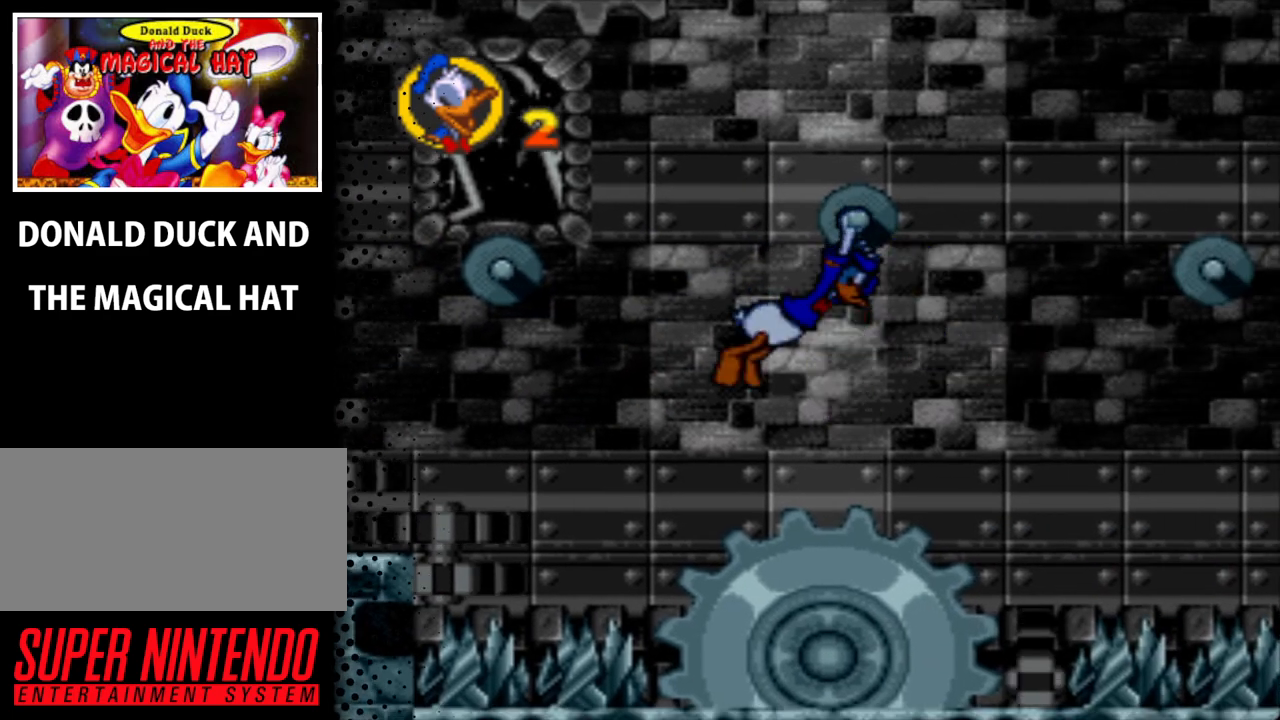
{"buttons": ["Y", "DPAD_UP", "DPAD_RIGHT"], "events": []}
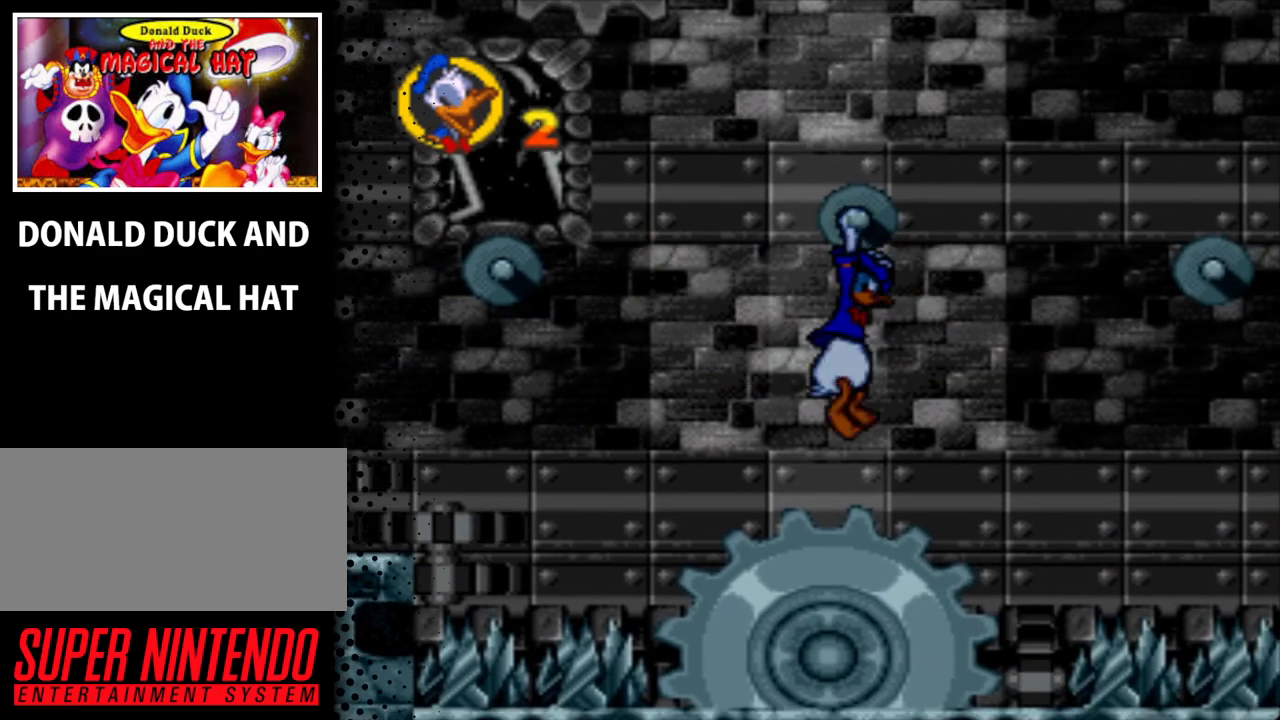
{"buttons": ["Y", "DPAD_UP", "DPAD_RIGHT"], "events": [[167, "B", "down"], [400, "B", "up"]]}
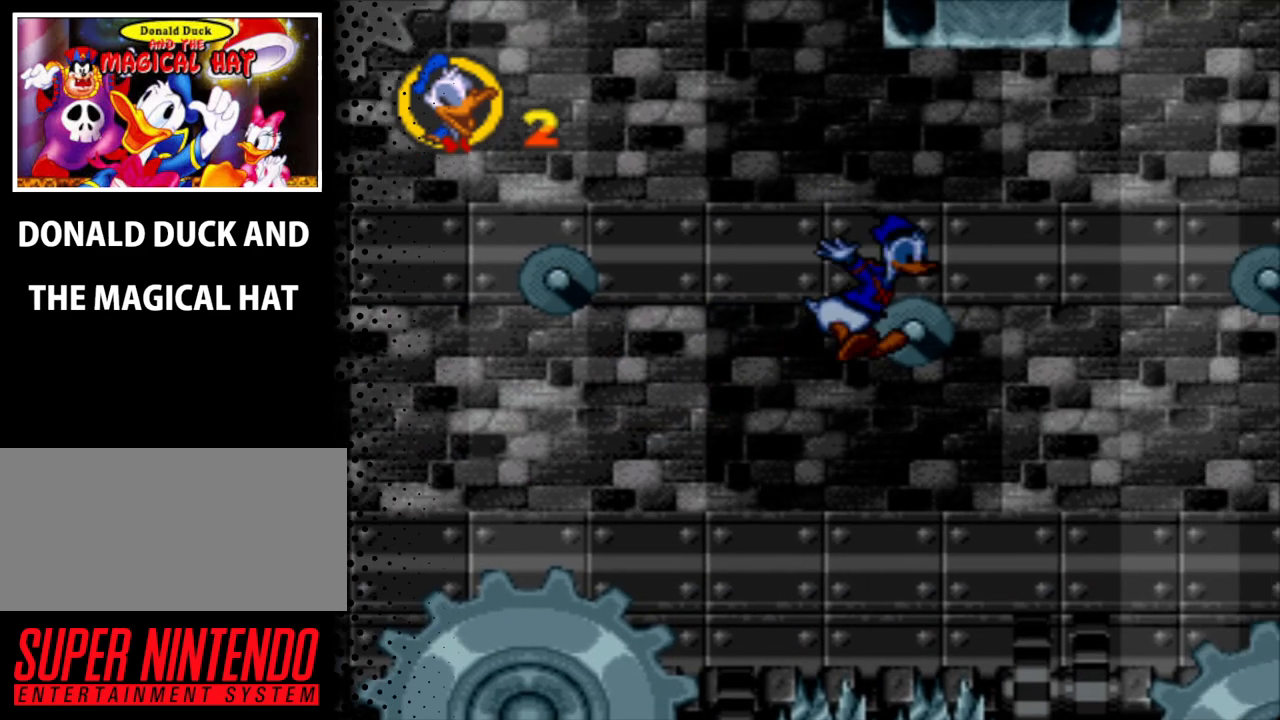
{"buttons": ["Y", "DPAD_UP", "DPAD_RIGHT"], "events": []}
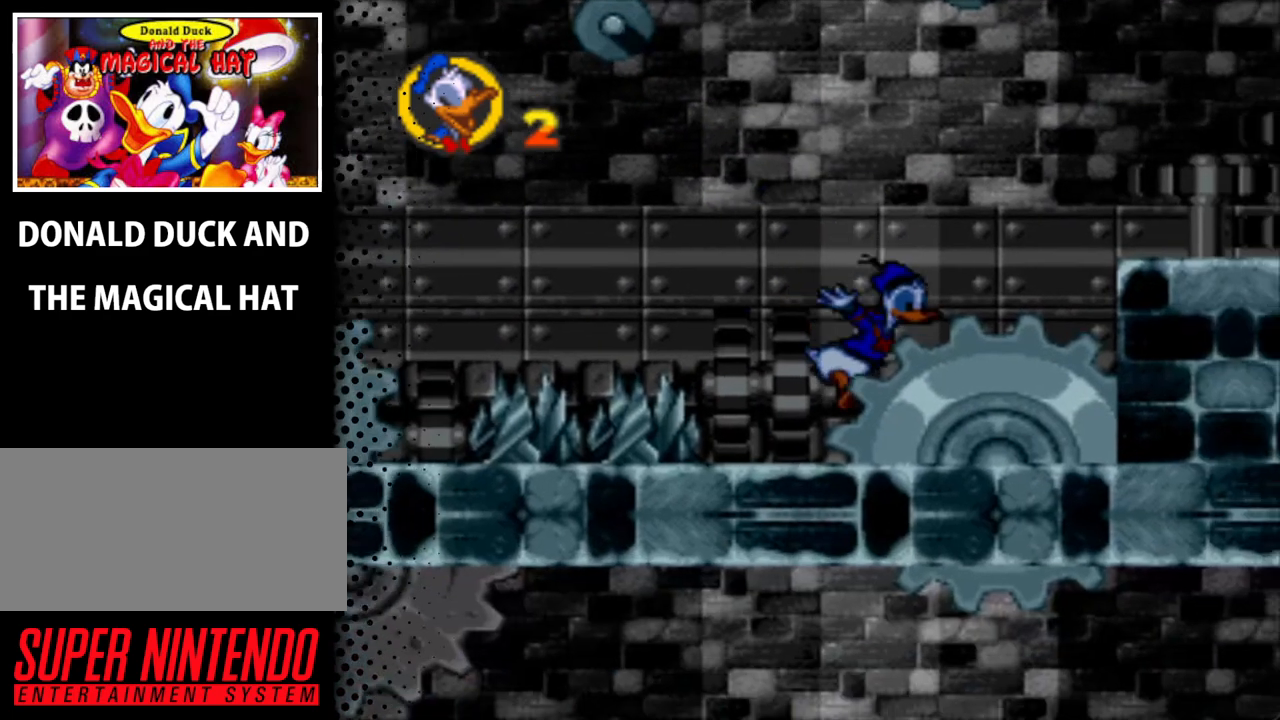
{"buttons": ["B", "Y", "DPAD_UP", "DPAD_RIGHT"], "events": [[33, "B", "down"]]}
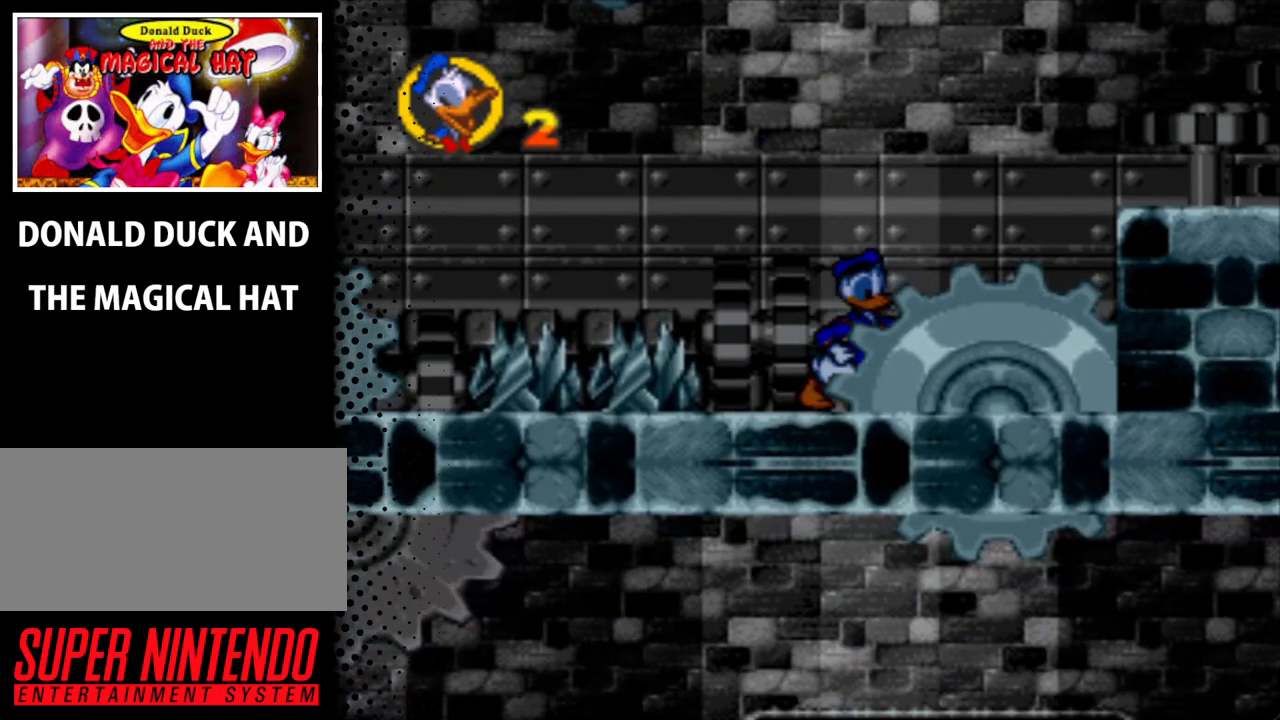
{"buttons": ["Y", "DPAD_UP", "DPAD_RIGHT"], "events": [[500, "B", "up"]]}
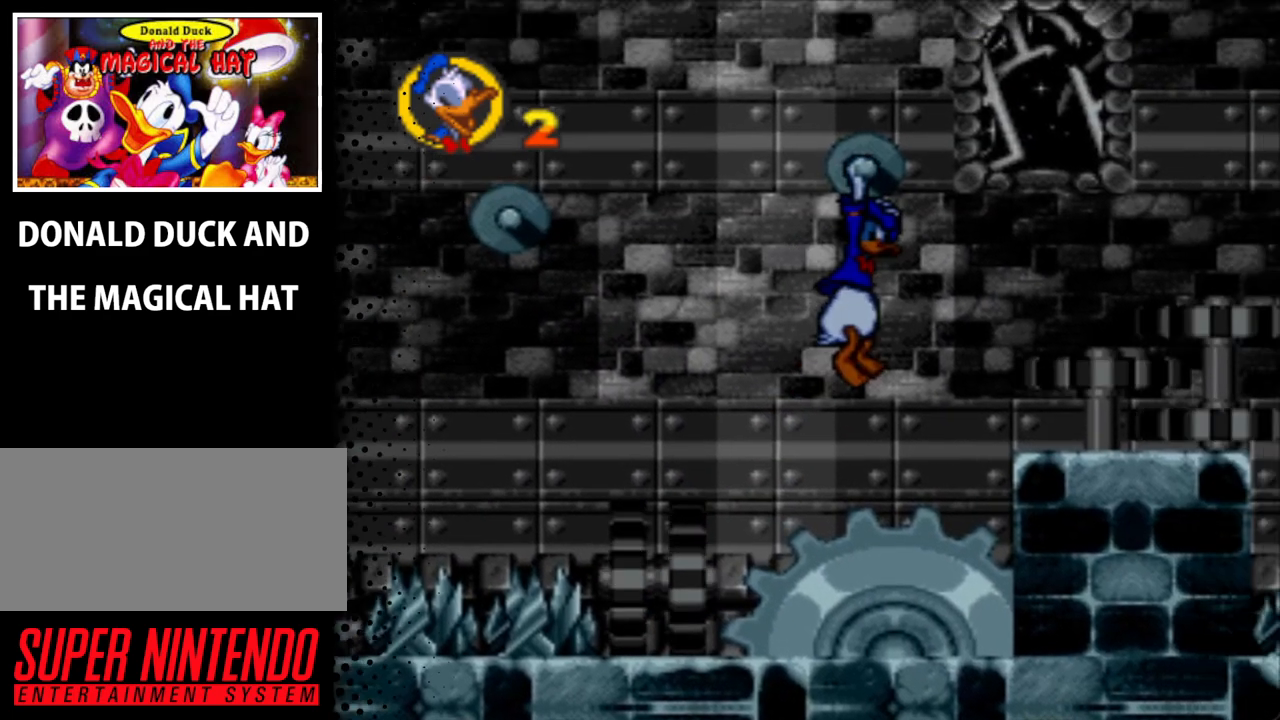
{"buttons": ["Y", "DPAD_UP", "DPAD_RIGHT"], "events": []}
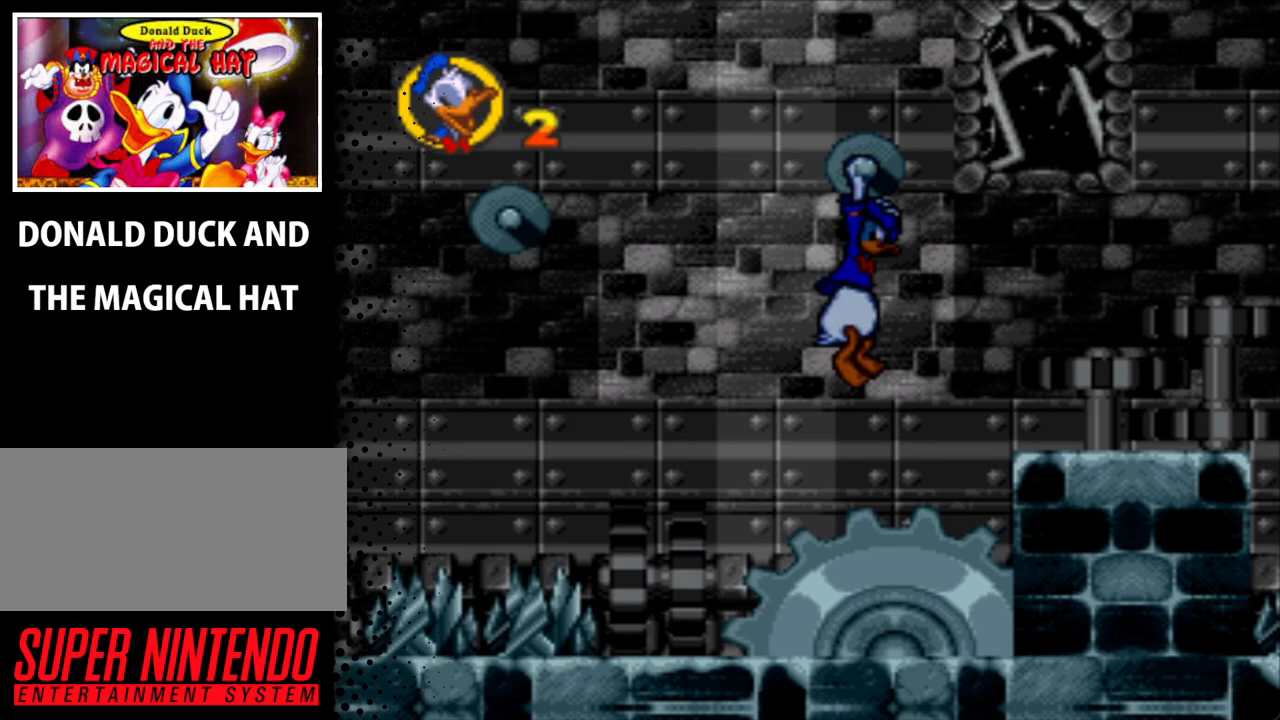
{"buttons": ["Y", "DPAD_UP", "DPAD_RIGHT"], "events": []}
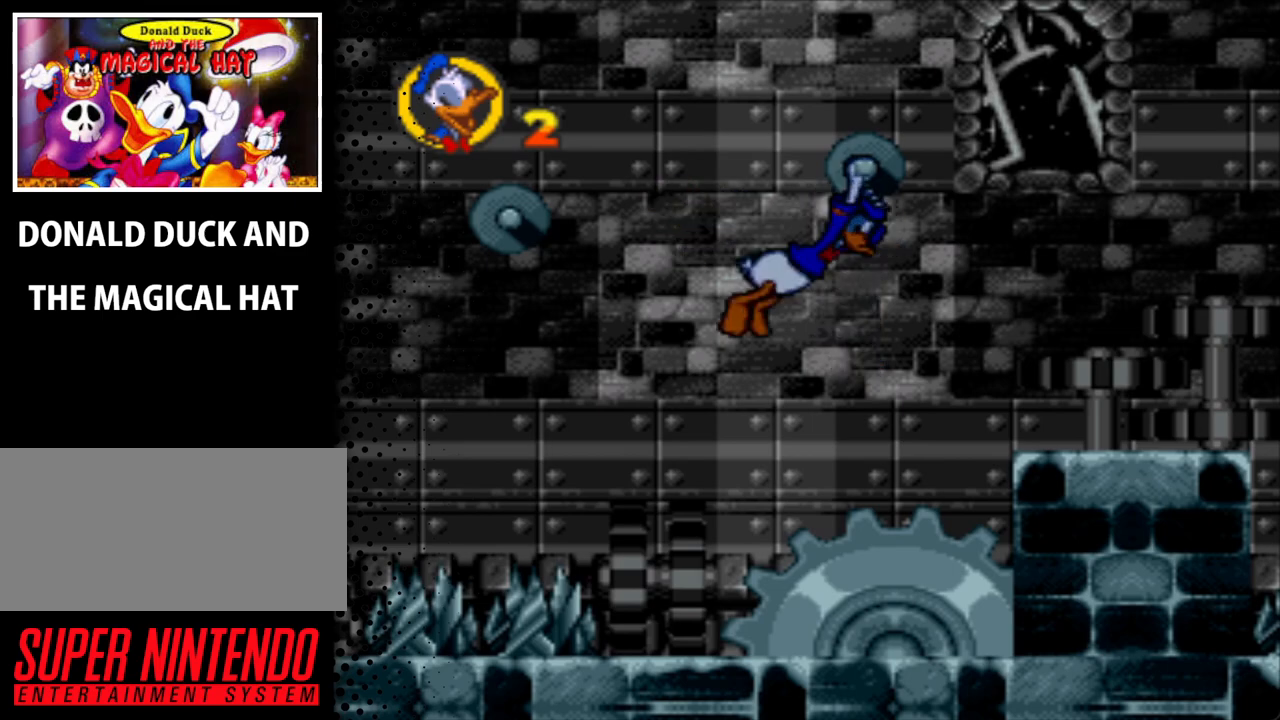
{"buttons": ["B", "Y", "DPAD_UP", "DPAD_RIGHT"], "events": [[267, "B", "down"]]}
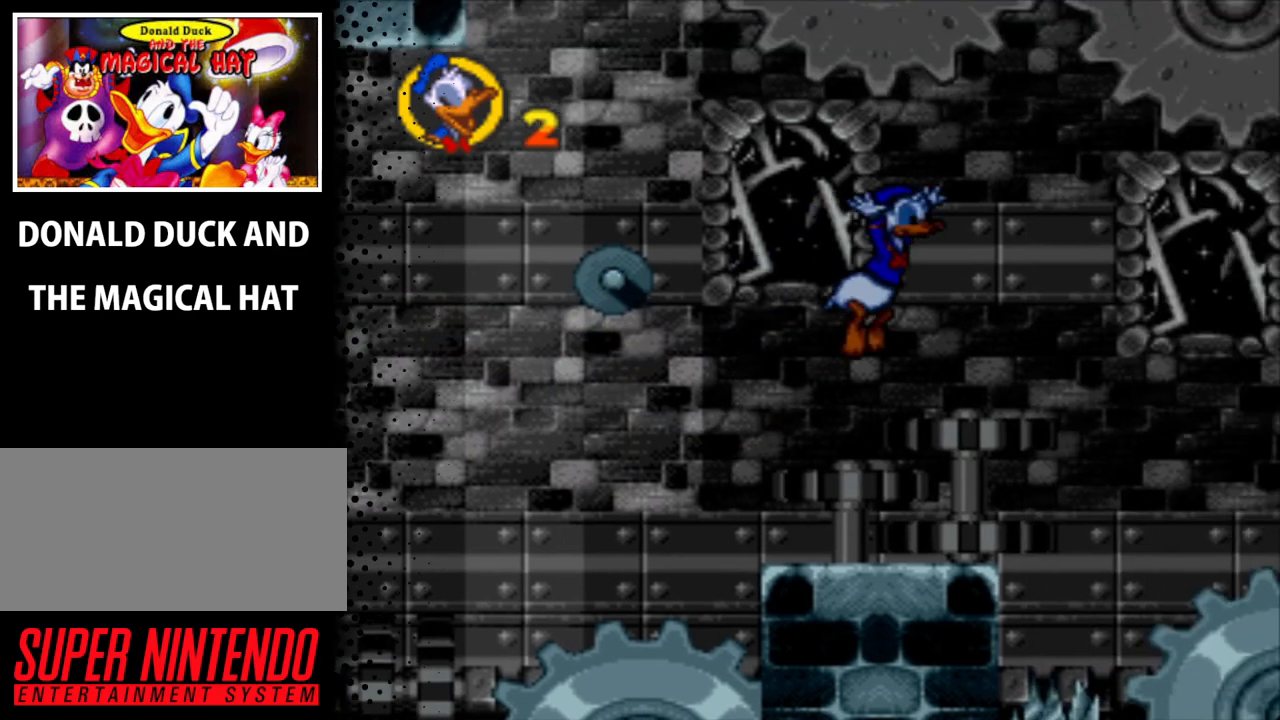
{"buttons": ["Y", "DPAD_UP", "DPAD_RIGHT"], "events": [[367, "B", "up"]]}
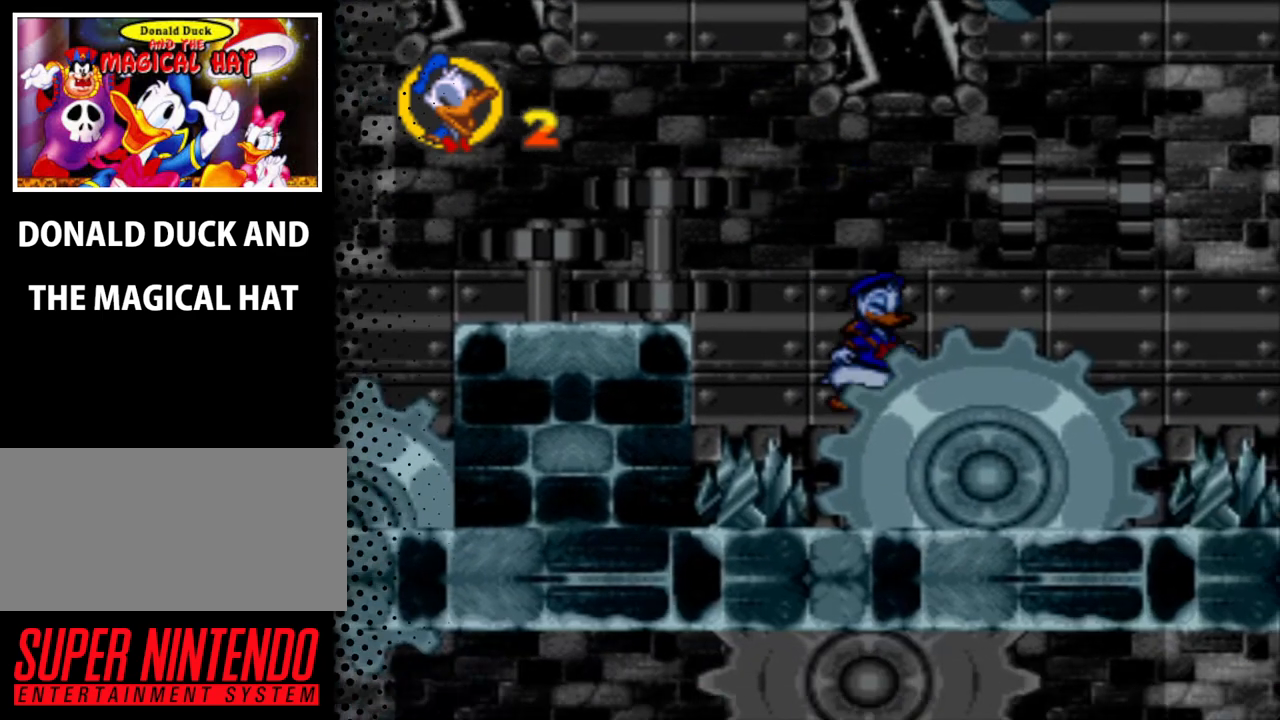
{"buttons": ["B", "Y", "DPAD_UP"], "events": [[67, "B", "down"], [500, "DPAD_RIGHT", "up"]]}
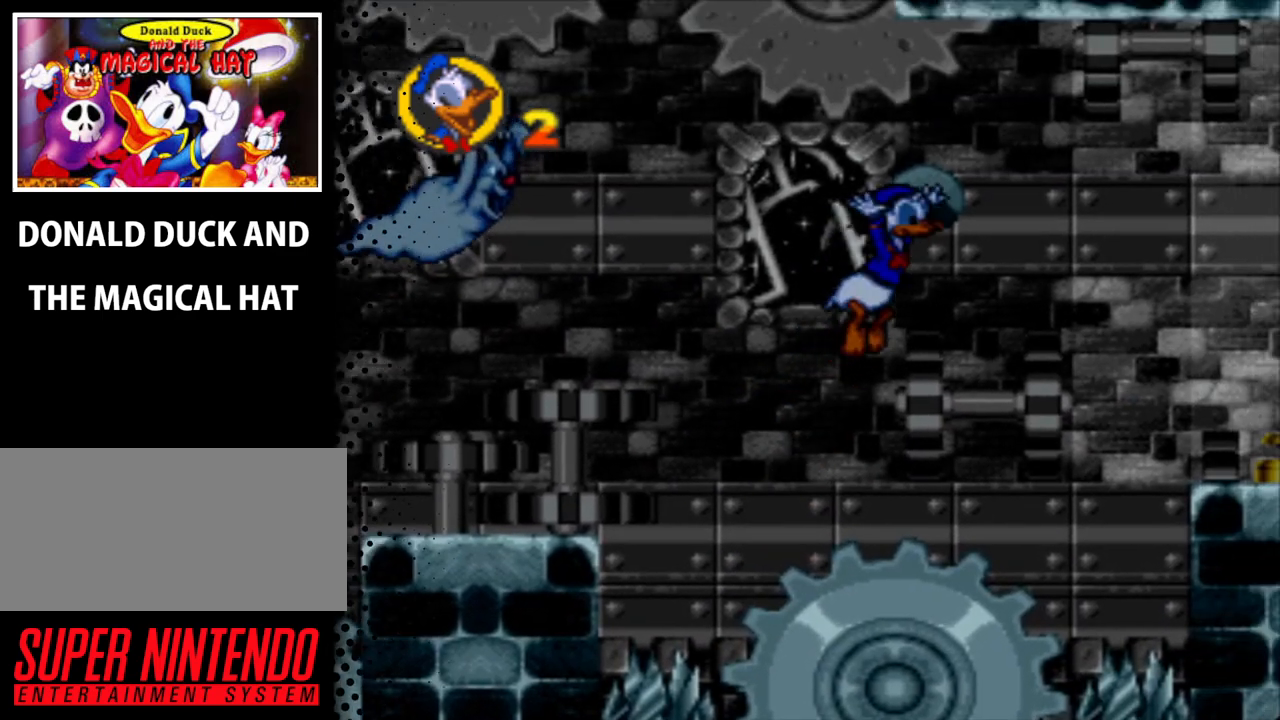
{"buttons": ["Y", "DPAD_UP", "DPAD_RIGHT"], "events": [[67, "B", "up"], [333, "DPAD_RIGHT", "down"]]}
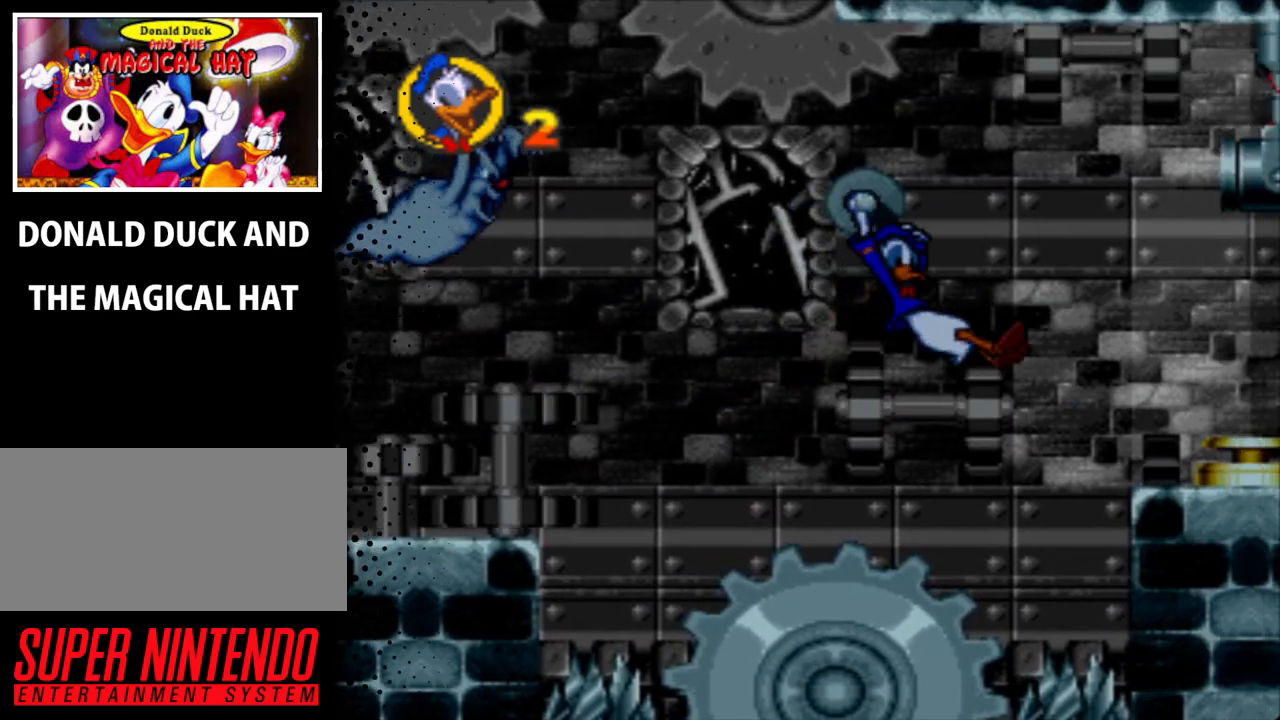
{"buttons": ["Y", "DPAD_UP", "DPAD_RIGHT"], "events": []}